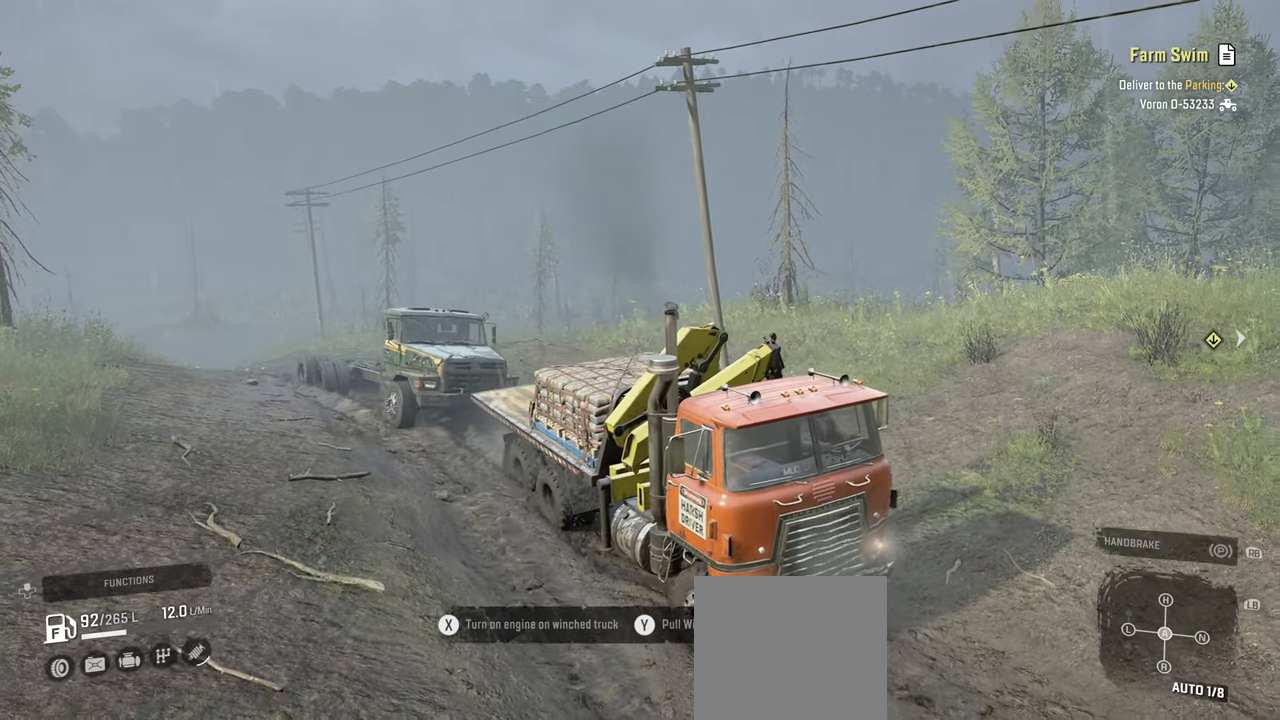
Gameplay with a controller (Xbox layout); each line is a JSON object with the inputs held at the frame after it. "events" lists button and stick changes between this image and that frame as [ms after this image, input, new state], when the widget could be followed in between.
{"buttons": ["R2"], "left_stick": "center", "right_stick": "center", "events": []}
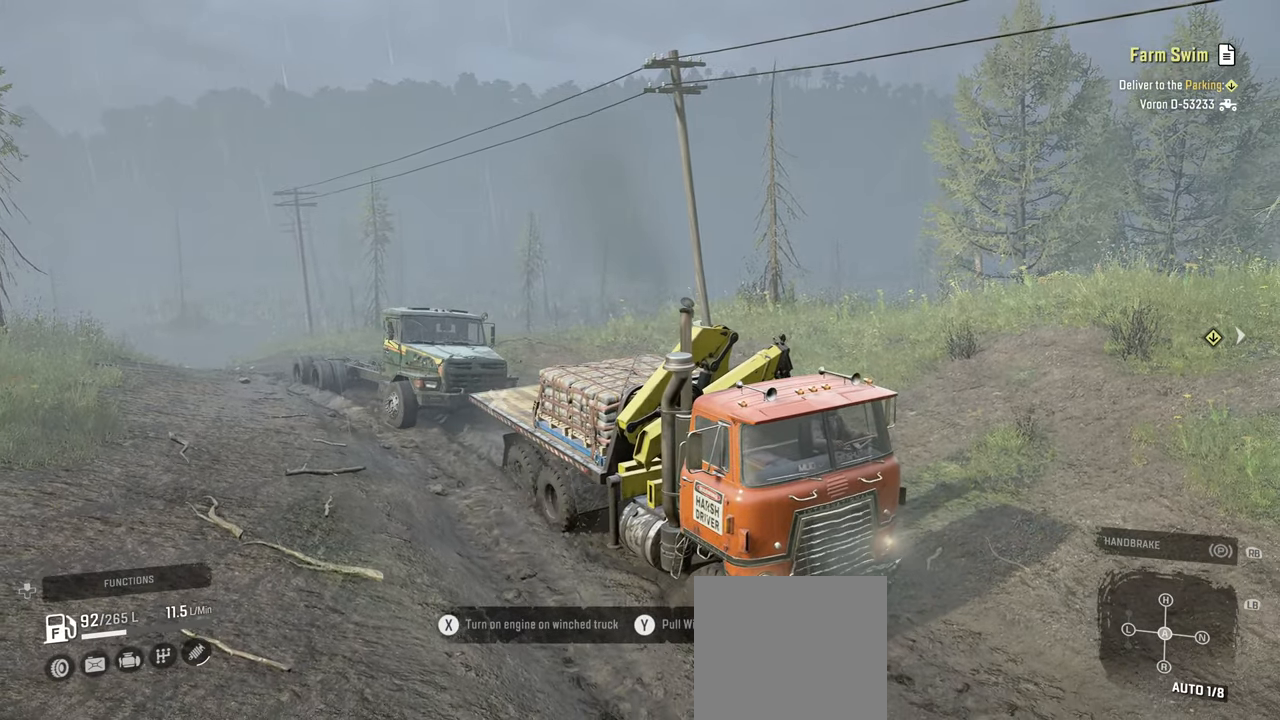
{"buttons": ["R2"], "left_stick": "center", "right_stick": "center", "events": []}
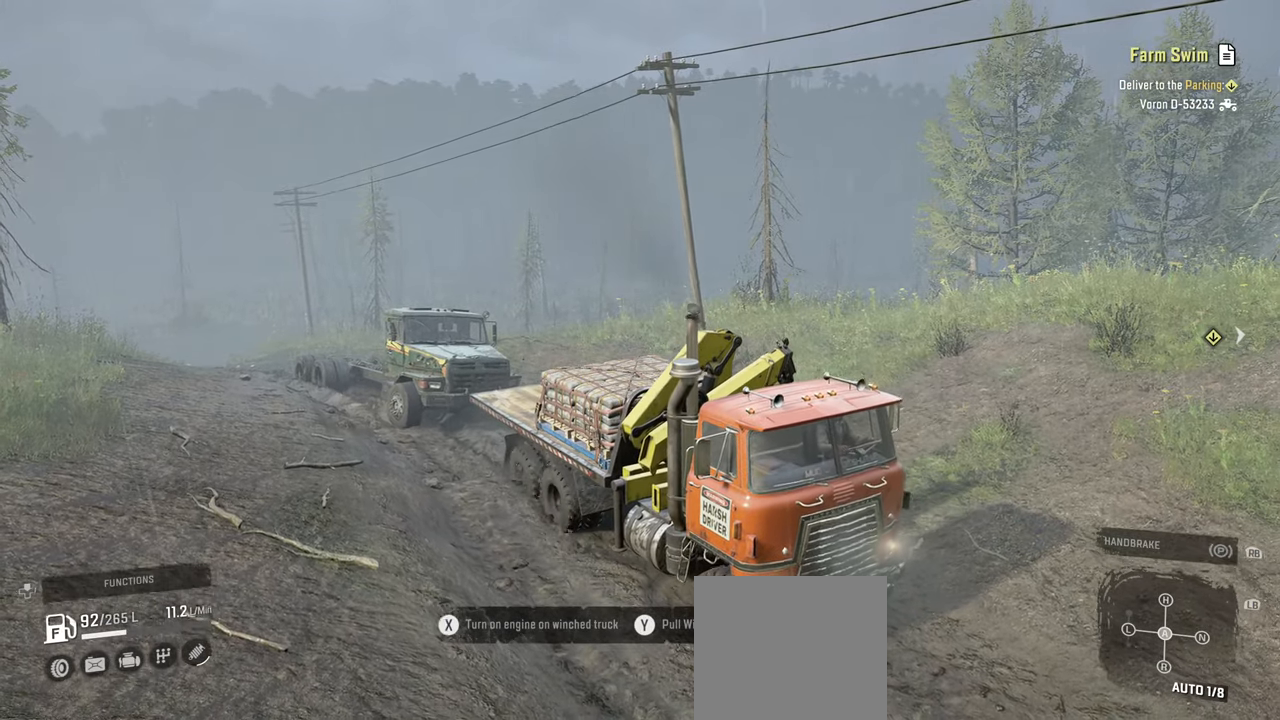
{"buttons": ["R2"], "left_stick": "center", "right_stick": "center", "events": []}
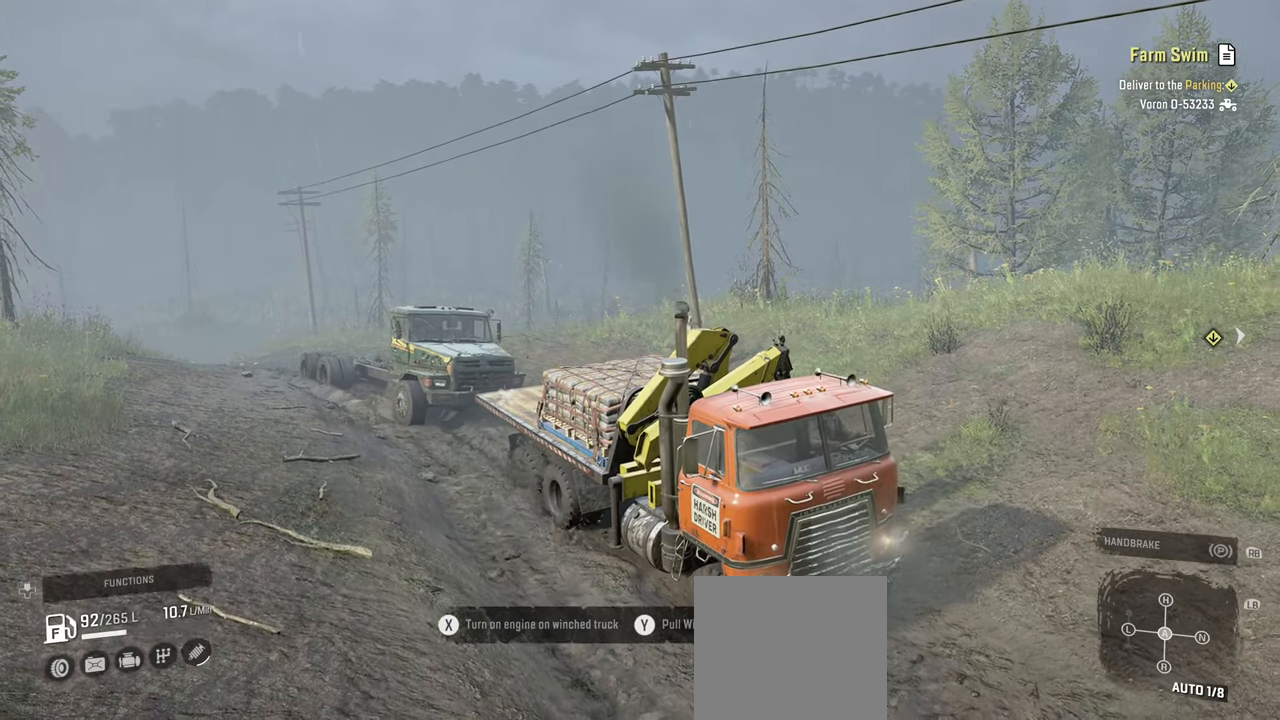
{"buttons": ["R2"], "left_stick": "center", "right_stick": "center", "events": []}
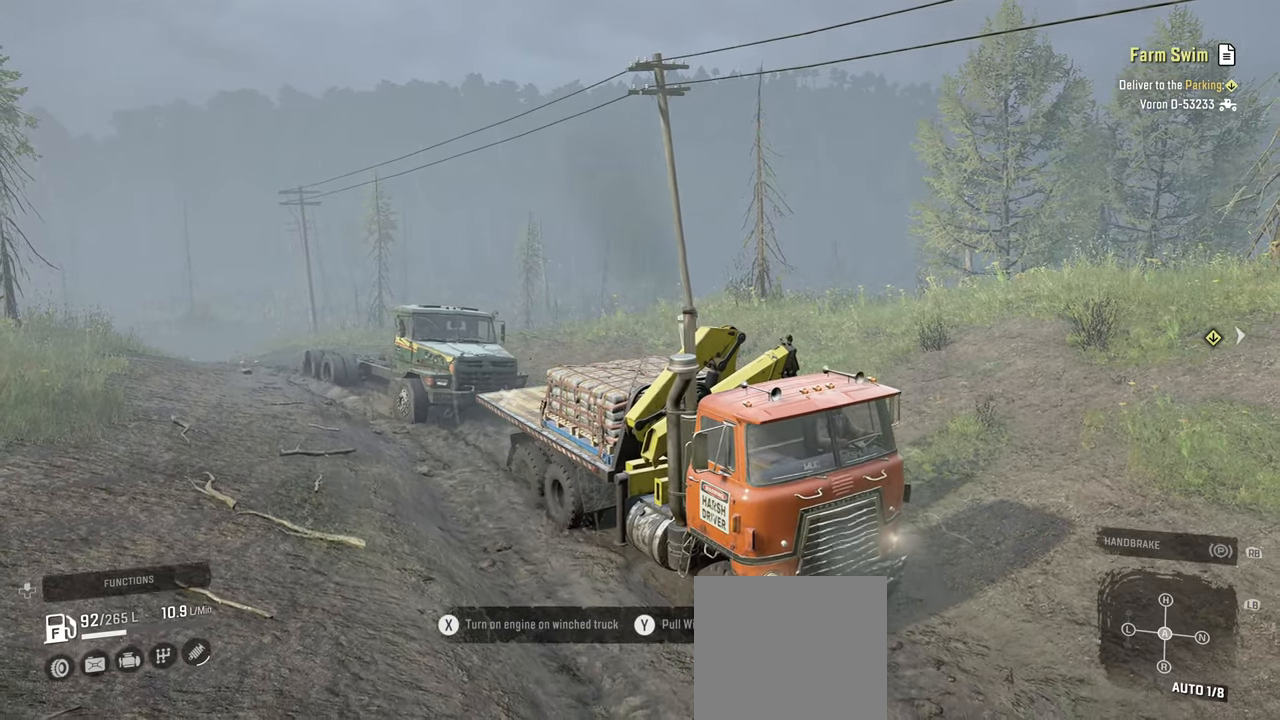
{"buttons": ["R2"], "left_stick": "center", "right_stick": "center", "events": []}
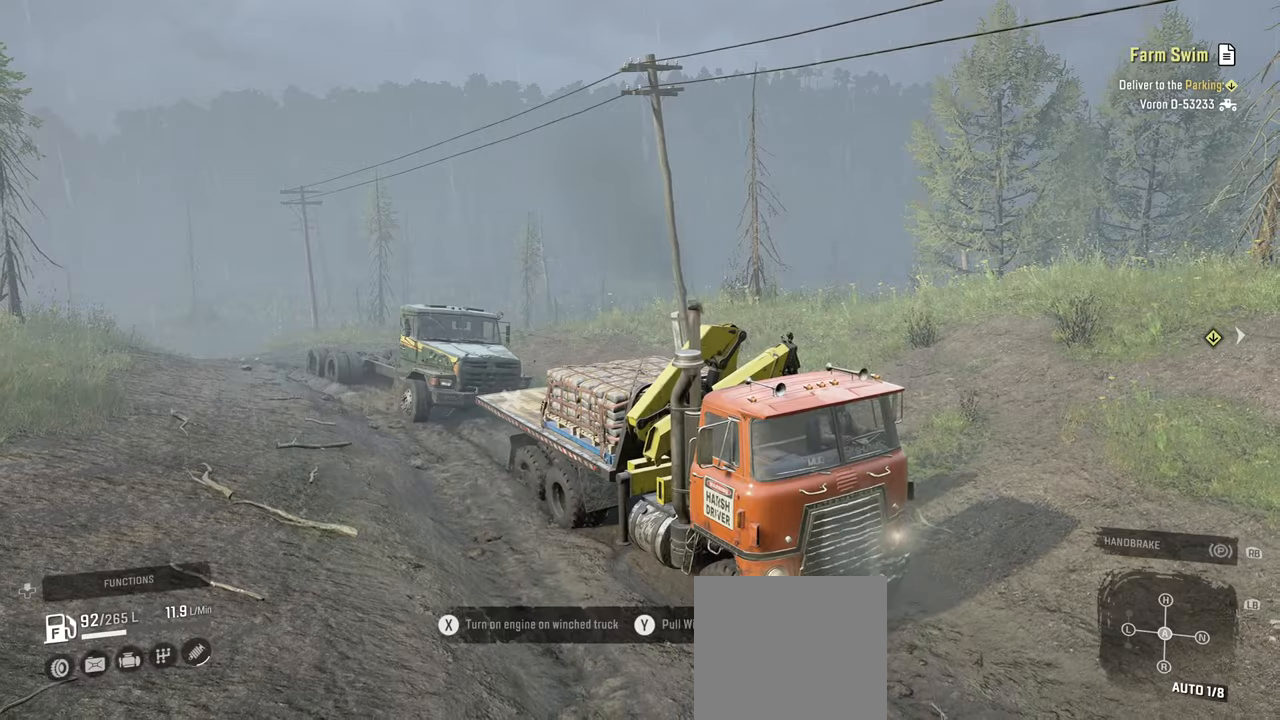
{"buttons": ["R2"], "left_stick": "center", "right_stick": "center", "events": []}
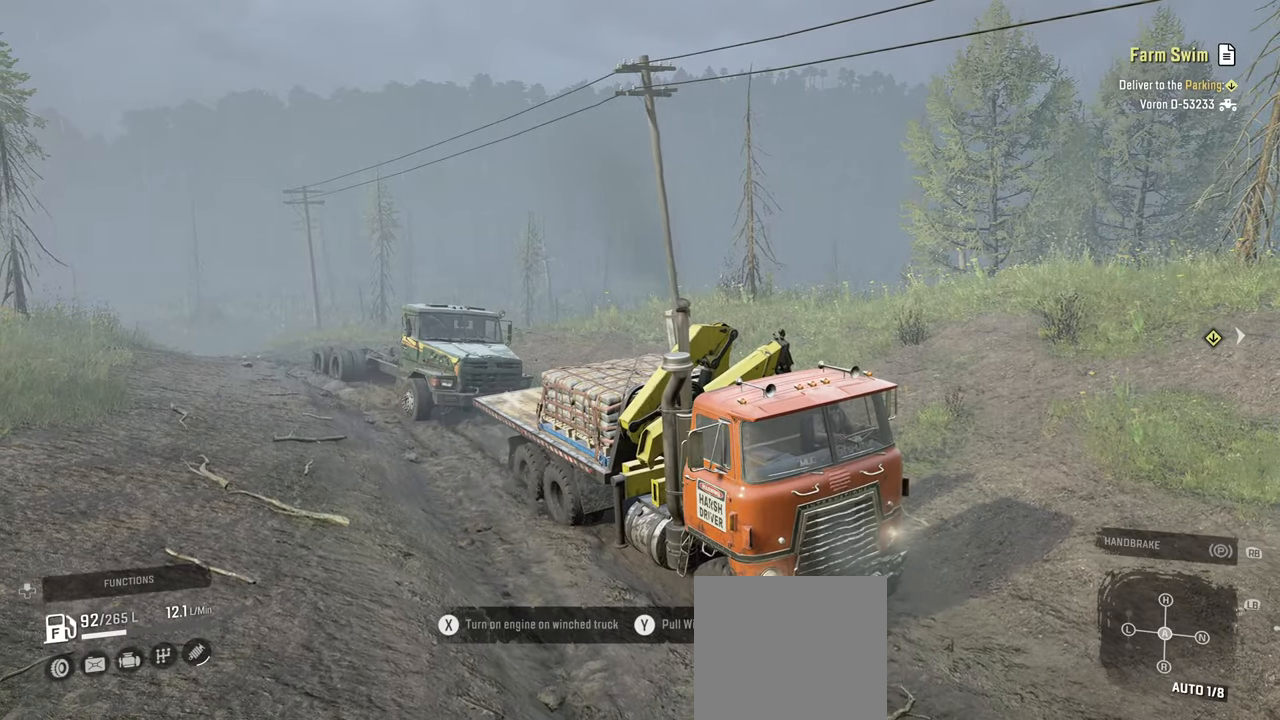
{"buttons": ["R2"], "left_stick": "center", "right_stick": "center", "events": []}
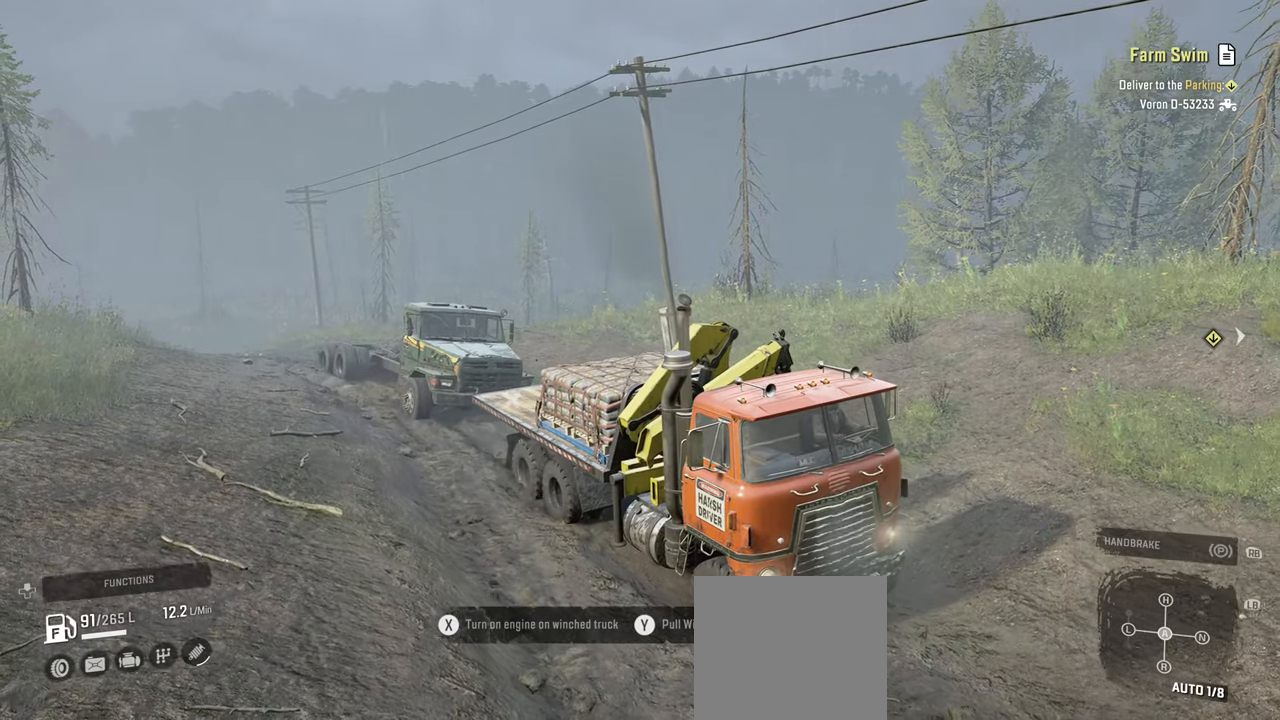
{"buttons": ["R2"], "left_stick": "center", "right_stick": "center", "events": []}
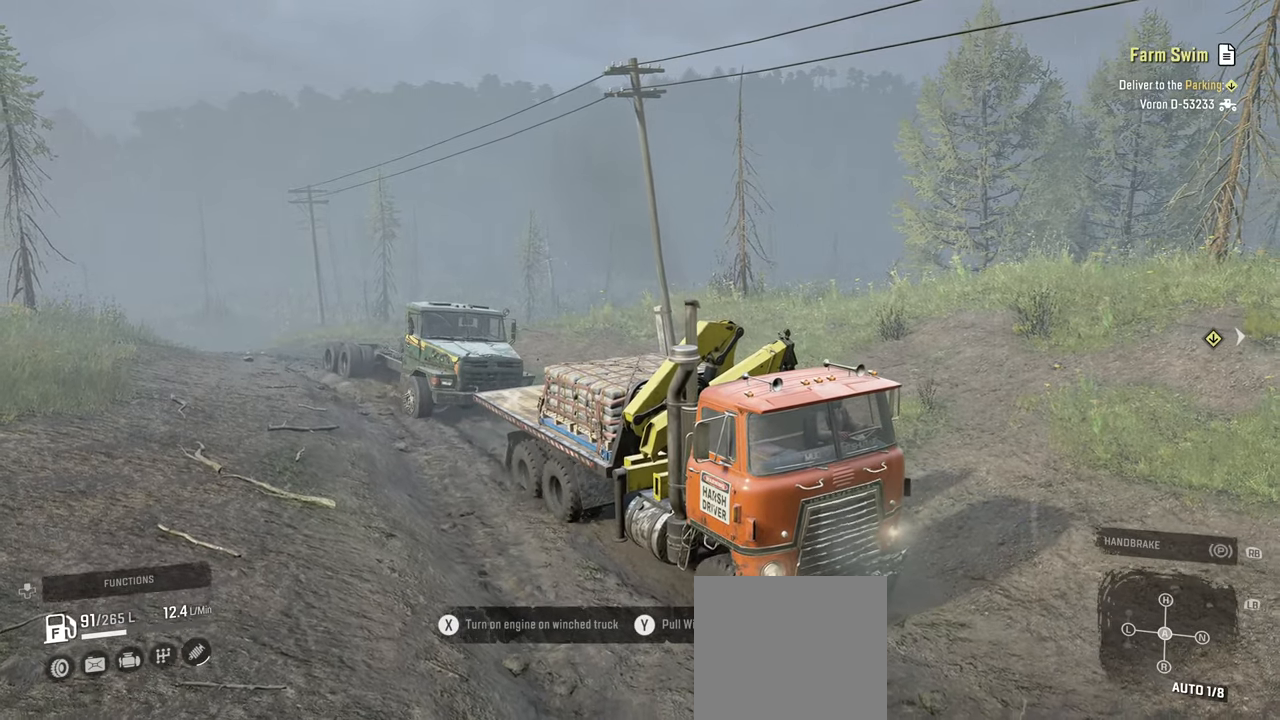
{"buttons": ["R2"], "left_stick": "center", "right_stick": "center", "events": []}
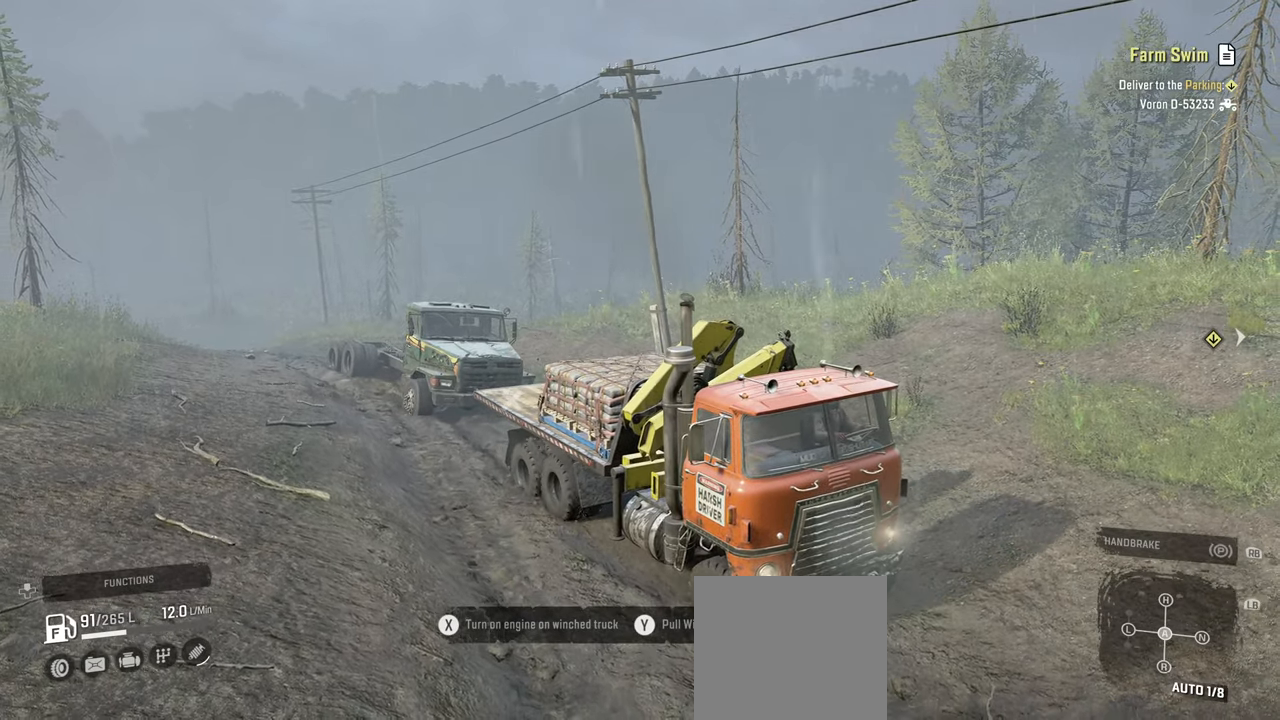
{"buttons": ["R2"], "left_stick": "center", "right_stick": "center", "events": []}
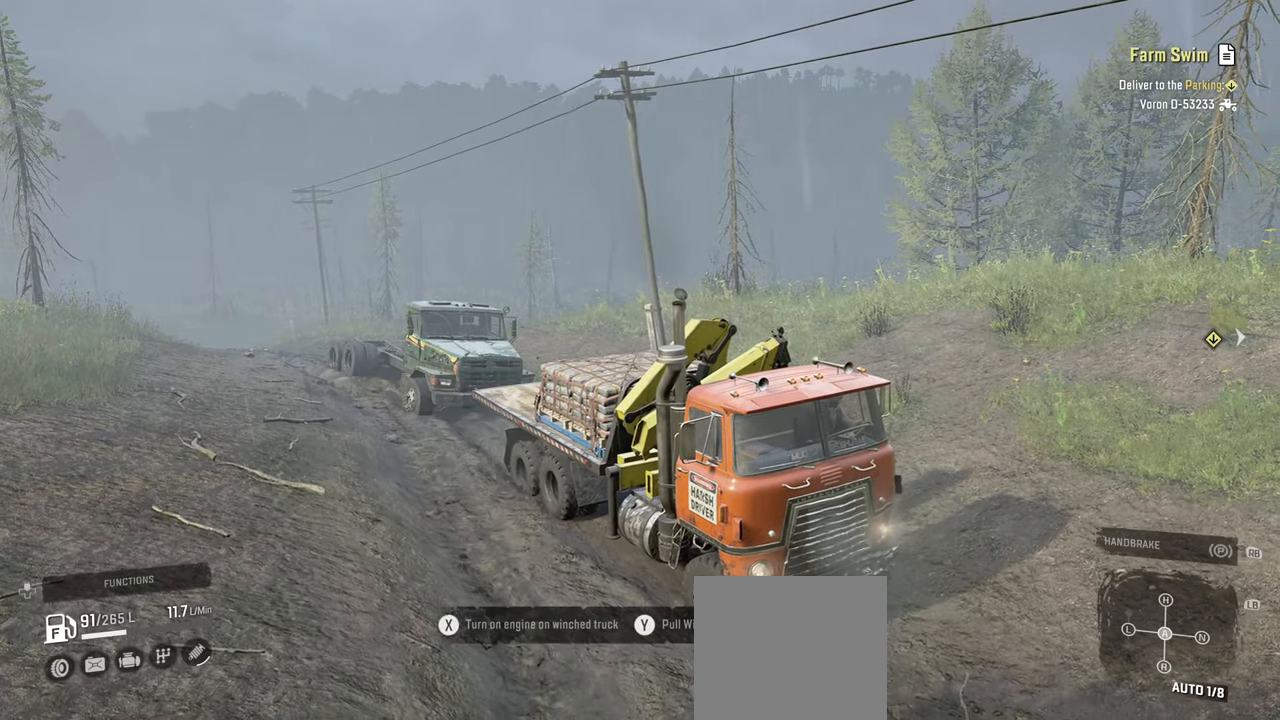
{"buttons": ["R2"], "left_stick": "center", "right_stick": "center", "events": []}
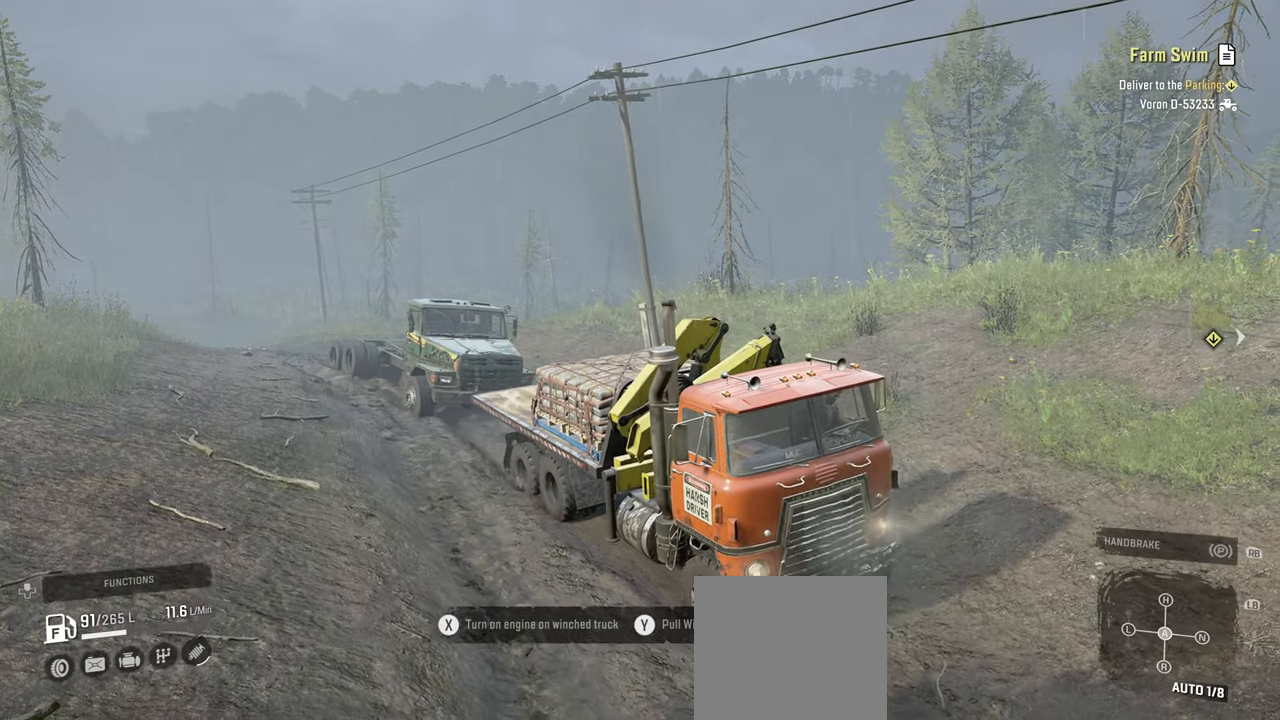
{"buttons": ["R2"], "left_stick": "right", "right_stick": "center", "events": [[484, "left_stick", "right"]]}
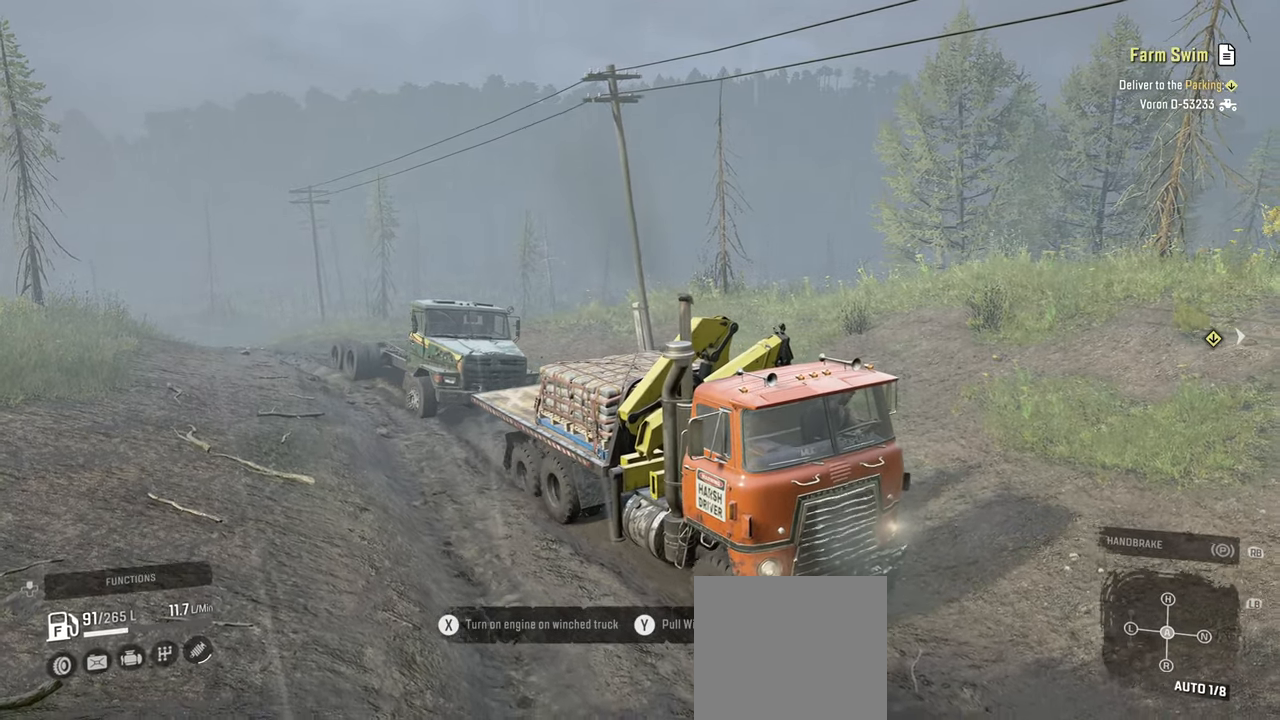
{"buttons": ["R2"], "left_stick": "right", "right_stick": "center", "events": []}
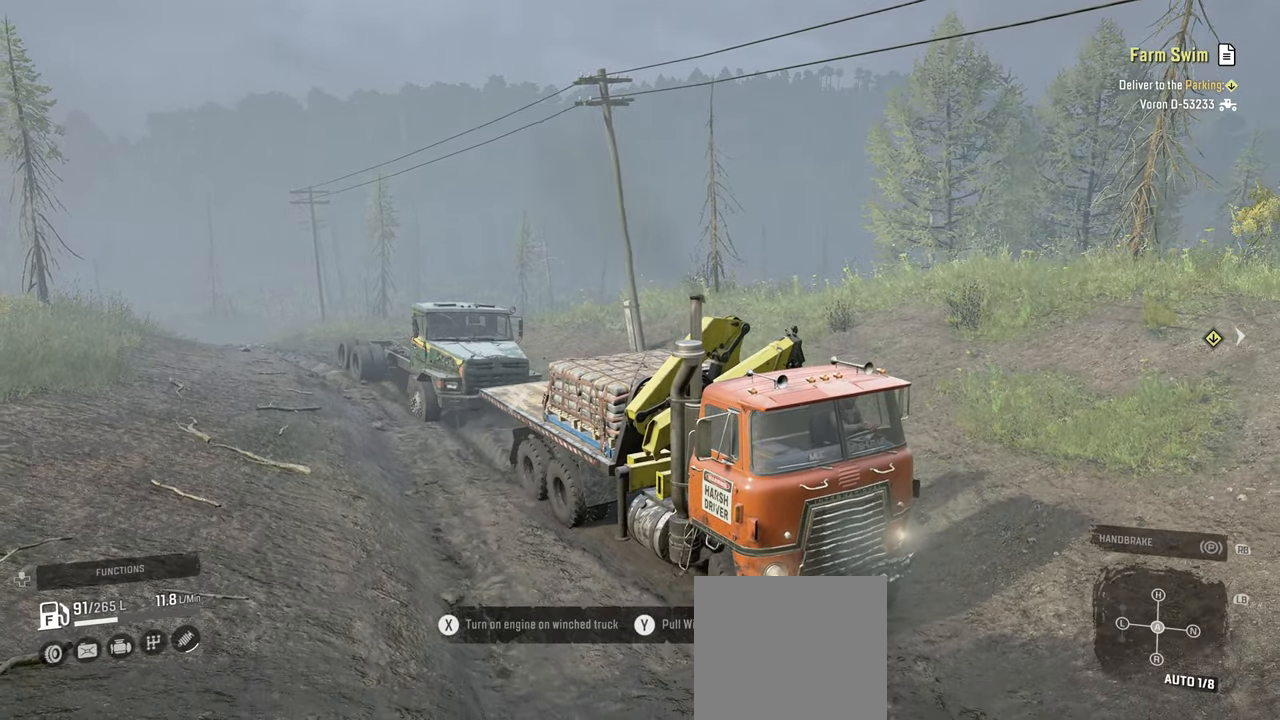
{"buttons": ["R2"], "left_stick": "up-left", "right_stick": "right", "events": [[84, "left_stick", "up"], [100, "L1", "down"], [134, "right_stick", "up"], [200, "right_stick", "center"], [217, "left_stick", "up-left"], [234, "L1", "up"], [400, "right_stick", "right"]]}
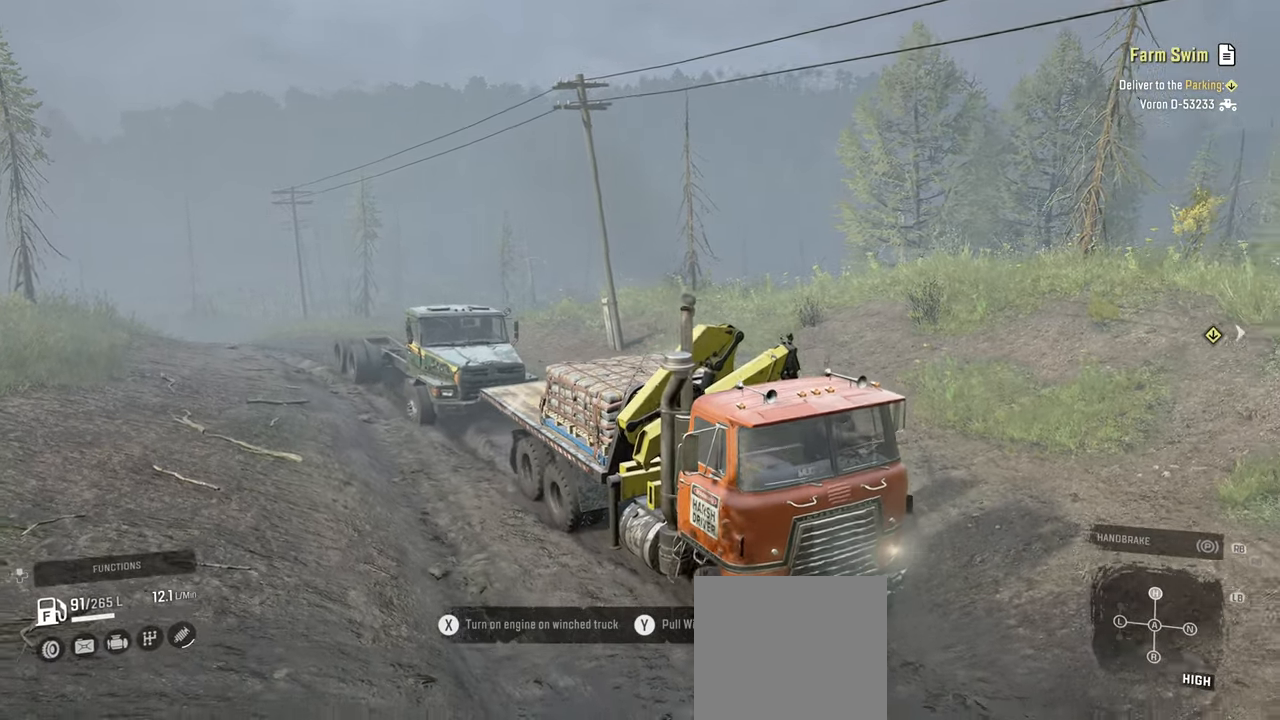
{"buttons": ["R2"], "left_stick": "center", "right_stick": "right", "events": [[167, "left_stick", "center"]]}
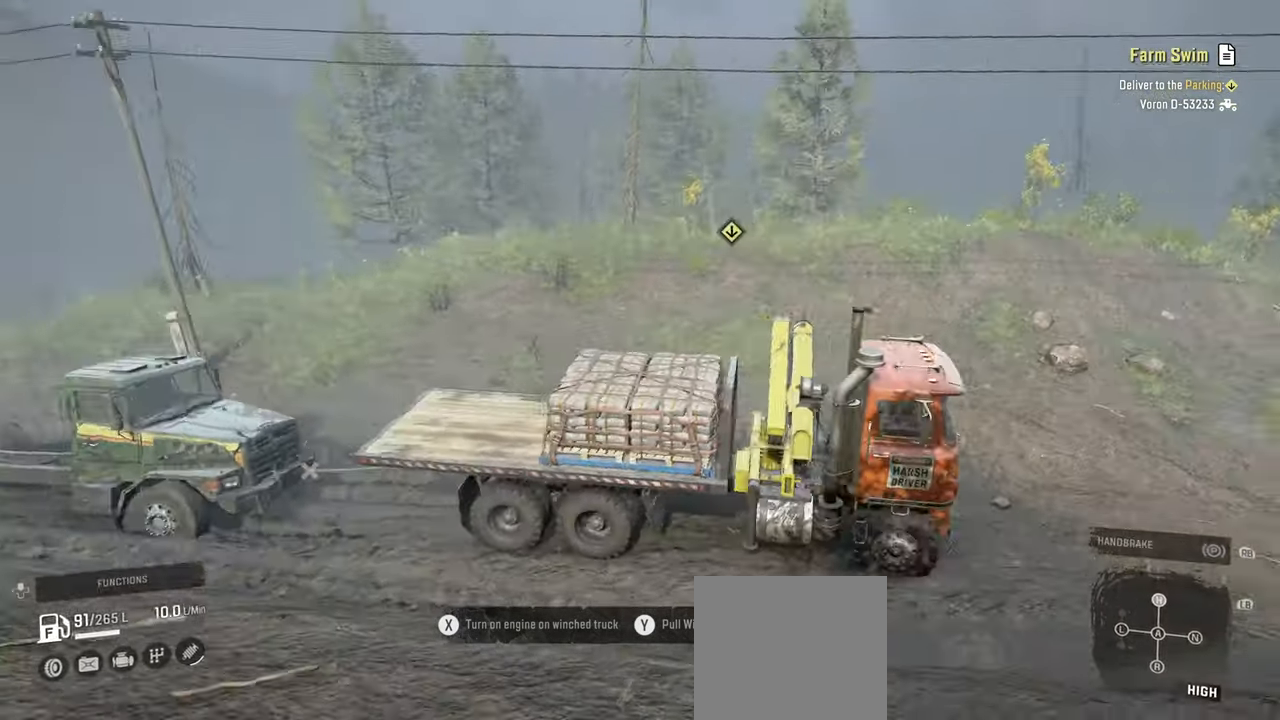
{"buttons": ["R2"], "left_stick": "center", "right_stick": "center", "events": [[150, "right_stick", "center"], [300, "L1", "down"], [334, "right_stick", "down"], [400, "L1", "up"], [434, "right_stick", "center"]]}
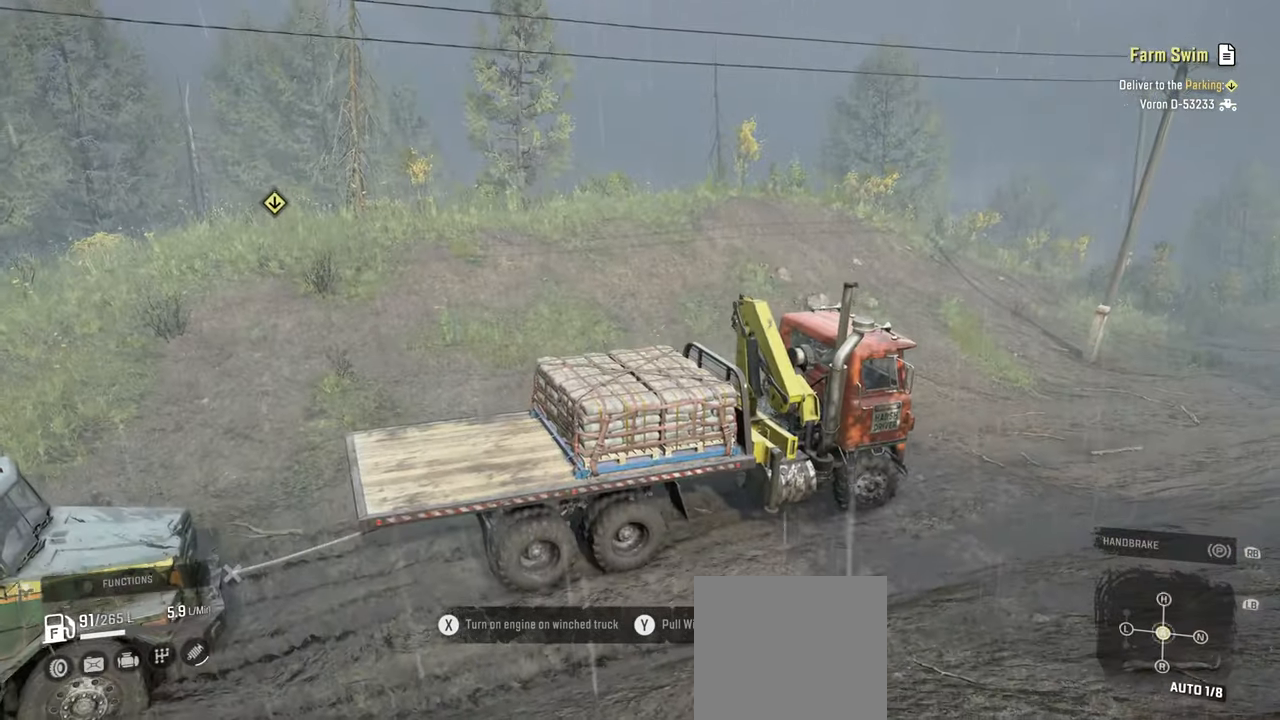
{"buttons": ["R2"], "left_stick": "up-left", "right_stick": "center", "events": [[450, "left_stick", "up-left"]]}
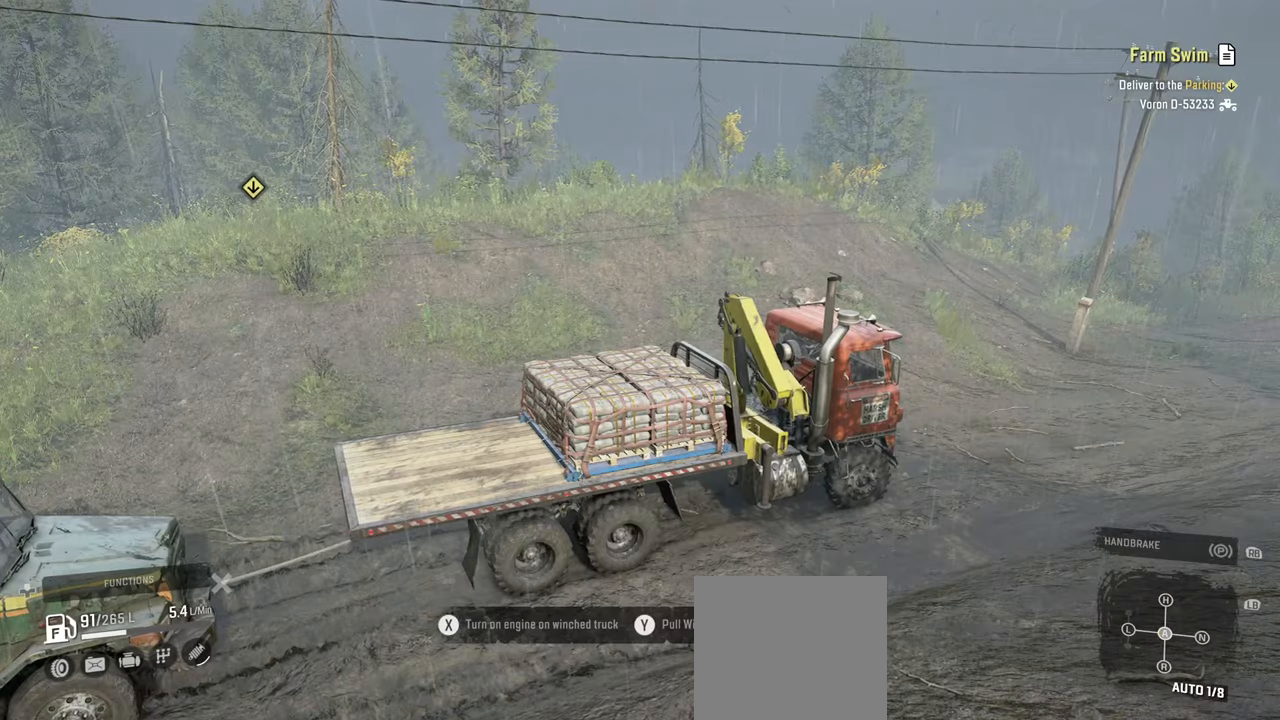
{"buttons": ["R2"], "left_stick": "center", "right_stick": "center", "events": [[167, "left_stick", "center"]]}
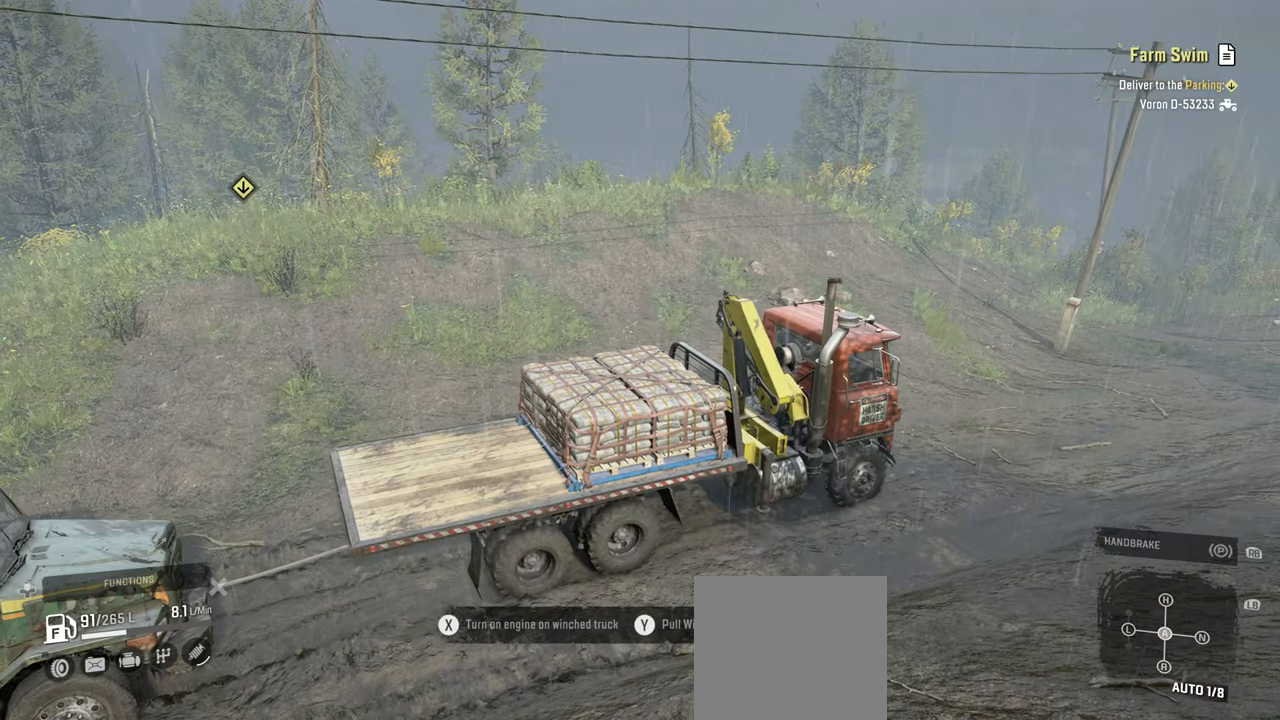
{"buttons": ["R2"], "left_stick": "center", "right_stick": "center", "events": []}
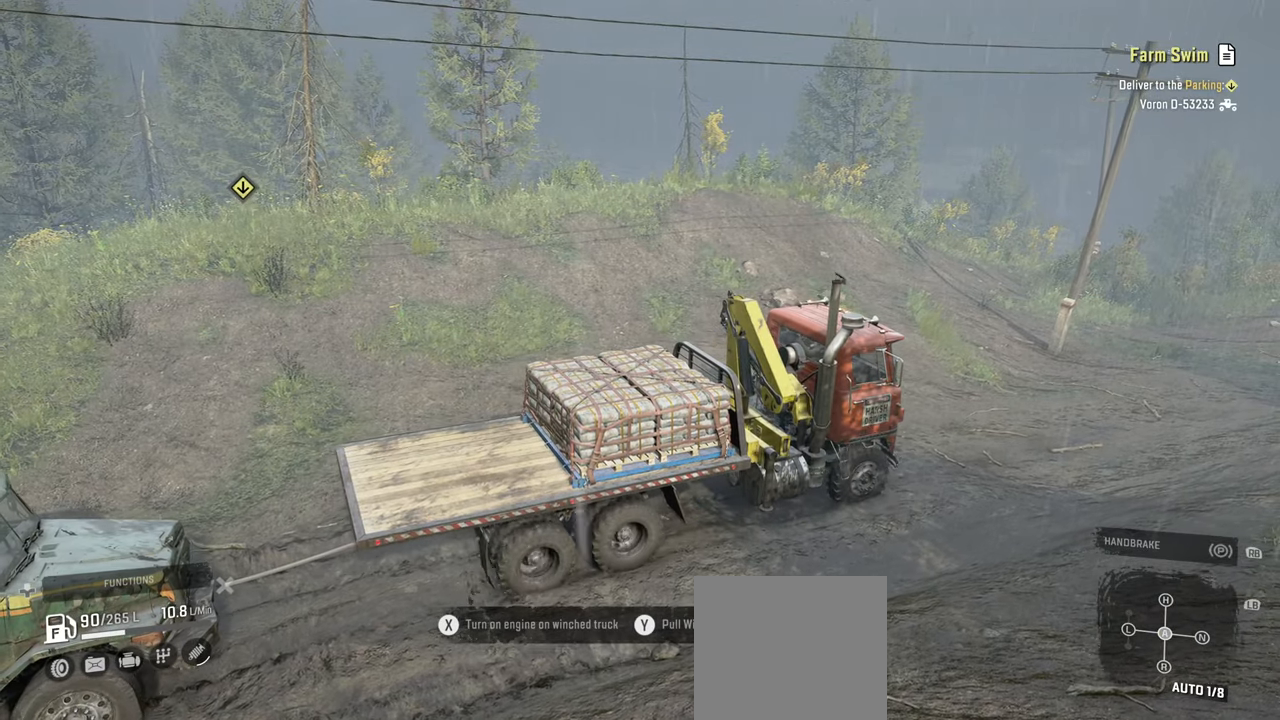
{"buttons": ["R2"], "left_stick": "center", "right_stick": "center", "events": [[67, "L1", "down"], [167, "L1", "up"]]}
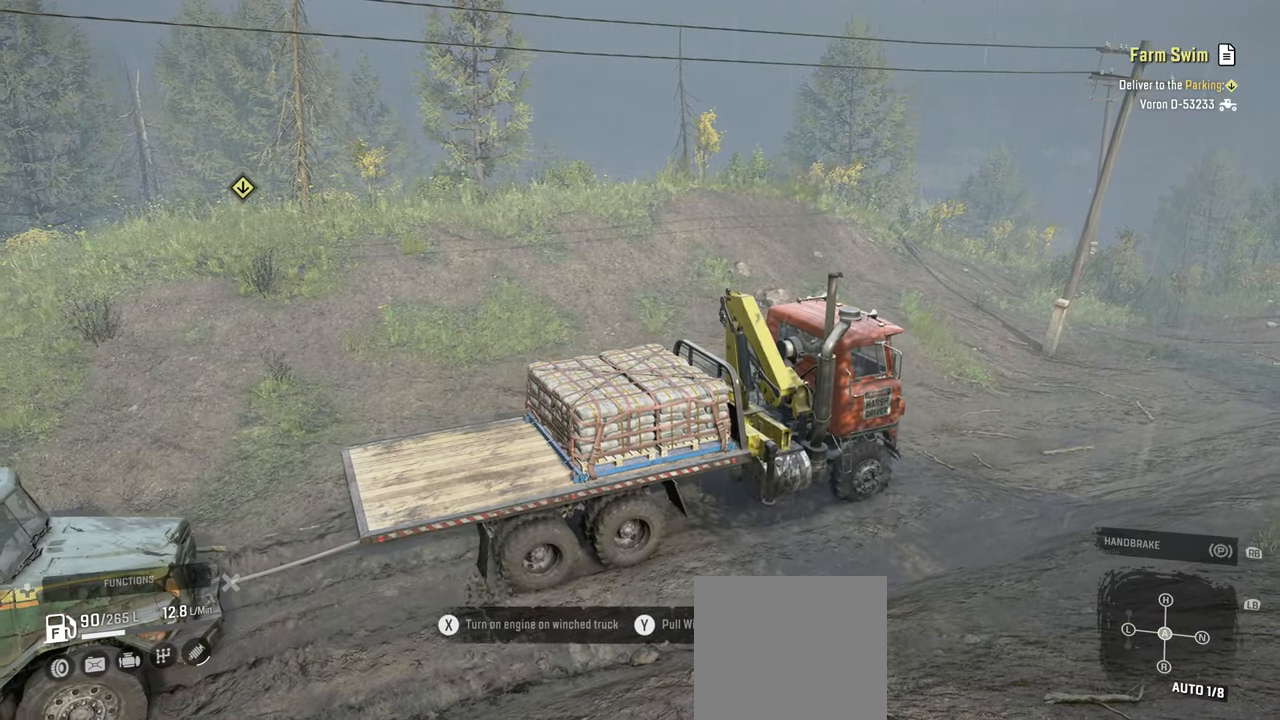
{"buttons": ["R2"], "left_stick": "center", "right_stick": "center", "events": []}
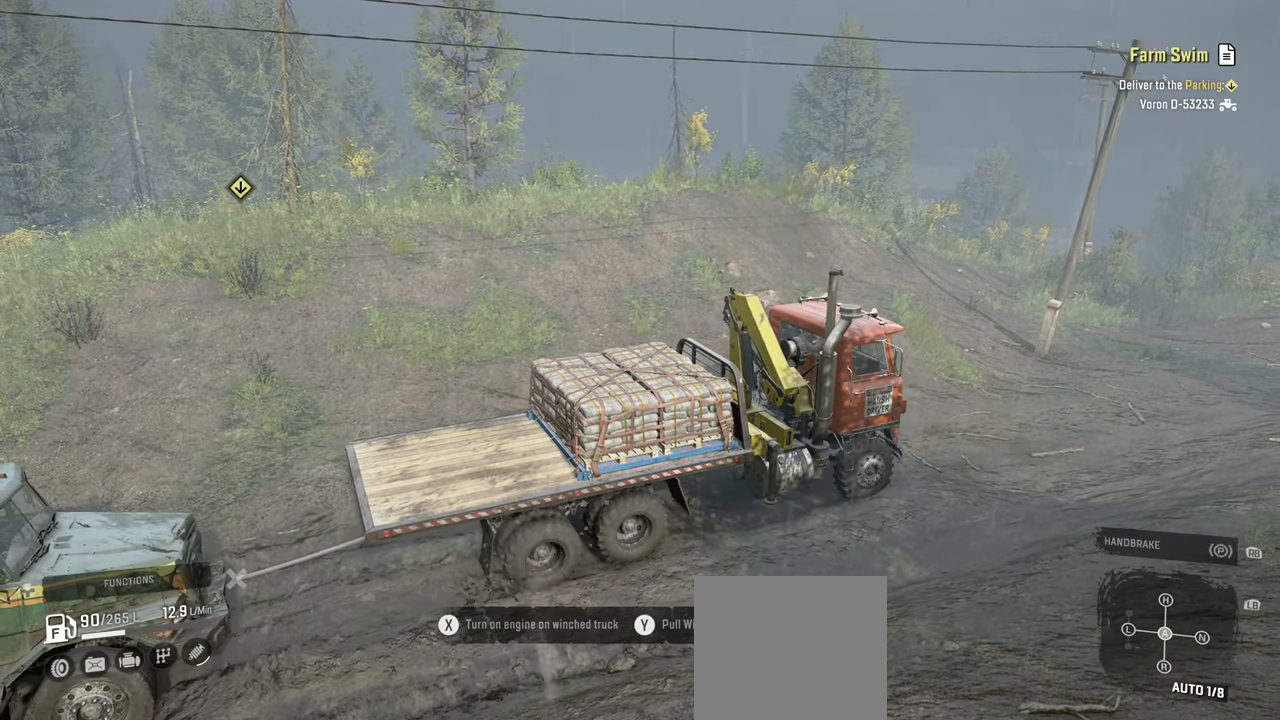
{"buttons": ["R2"], "left_stick": "center", "right_stick": "center", "events": []}
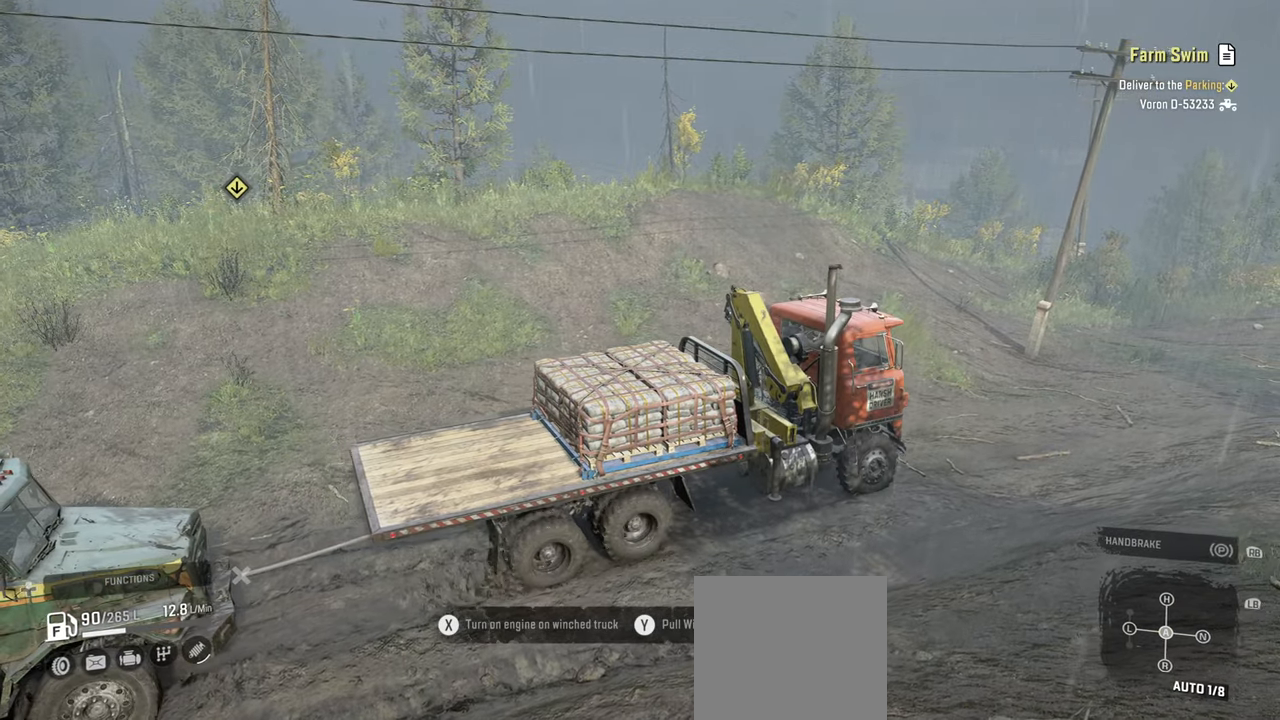
{"buttons": ["R2"], "left_stick": "center", "right_stick": "center", "events": []}
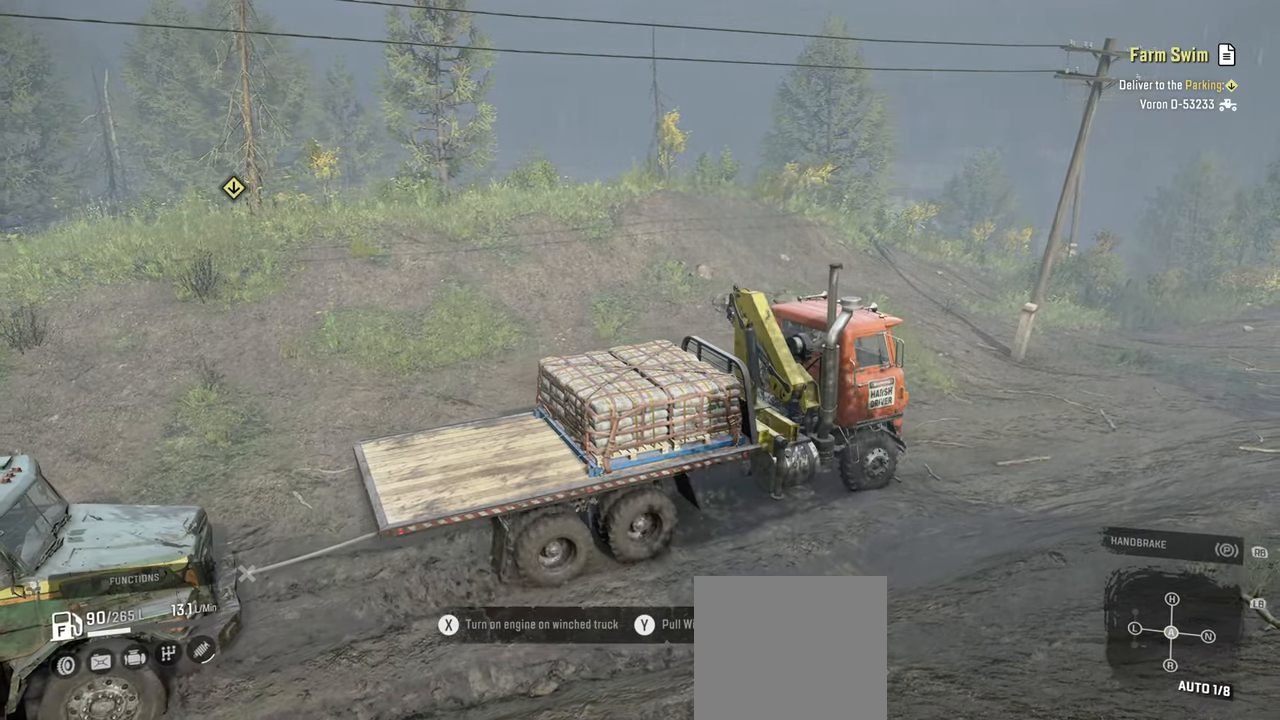
{"buttons": ["R2"], "left_stick": "center", "right_stick": "center", "events": [[217, "L1", "down"], [334, "L1", "up"]]}
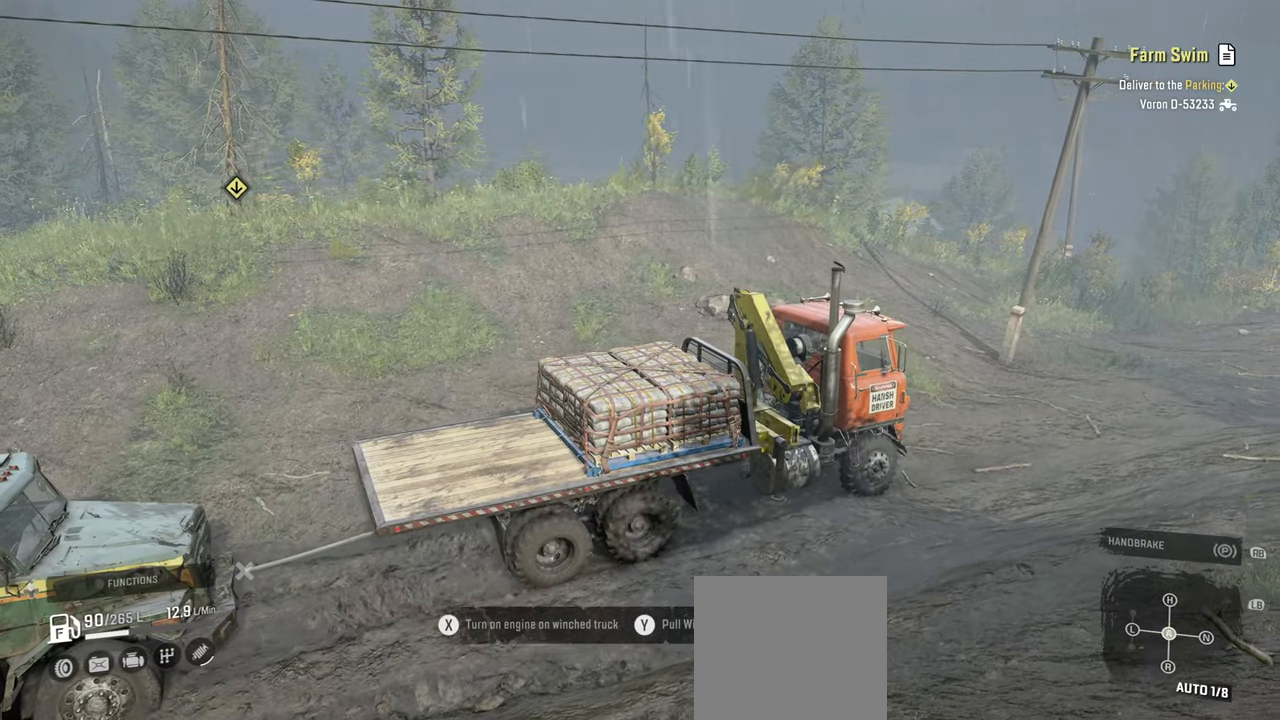
{"buttons": ["R2"], "left_stick": "center", "right_stick": "center", "events": []}
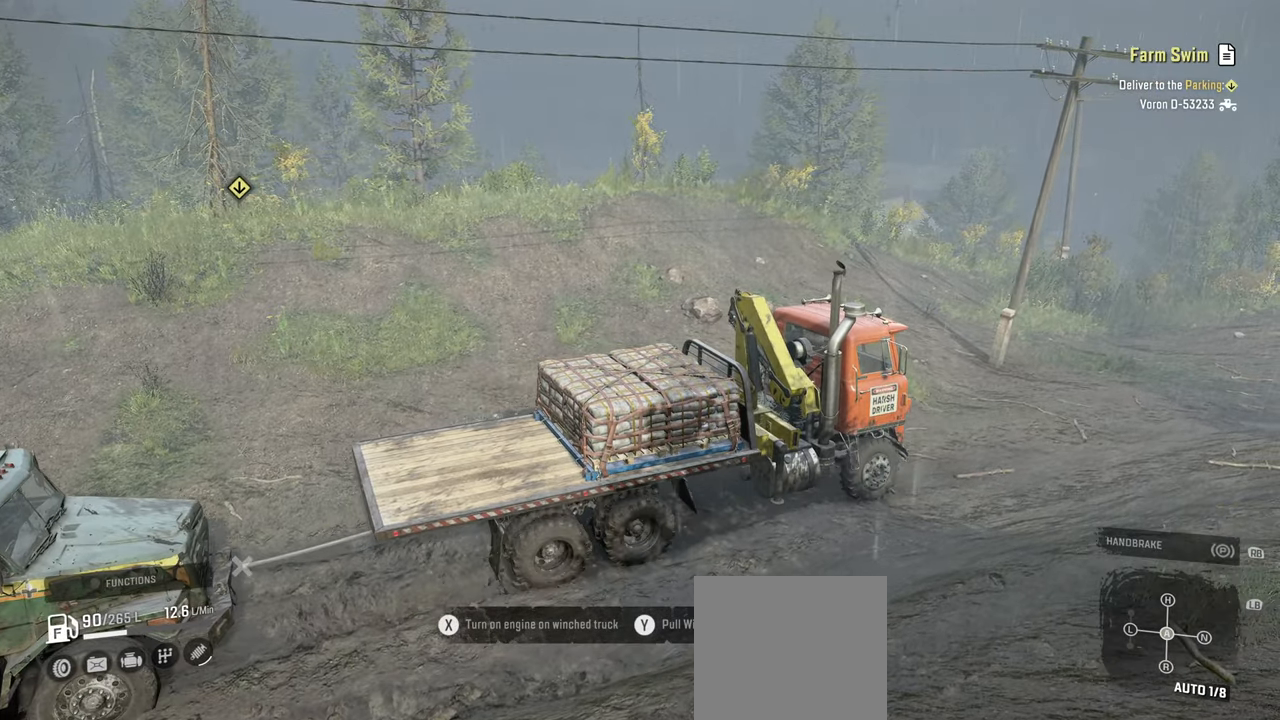
{"buttons": ["R2"], "left_stick": "center", "right_stick": "center", "events": []}
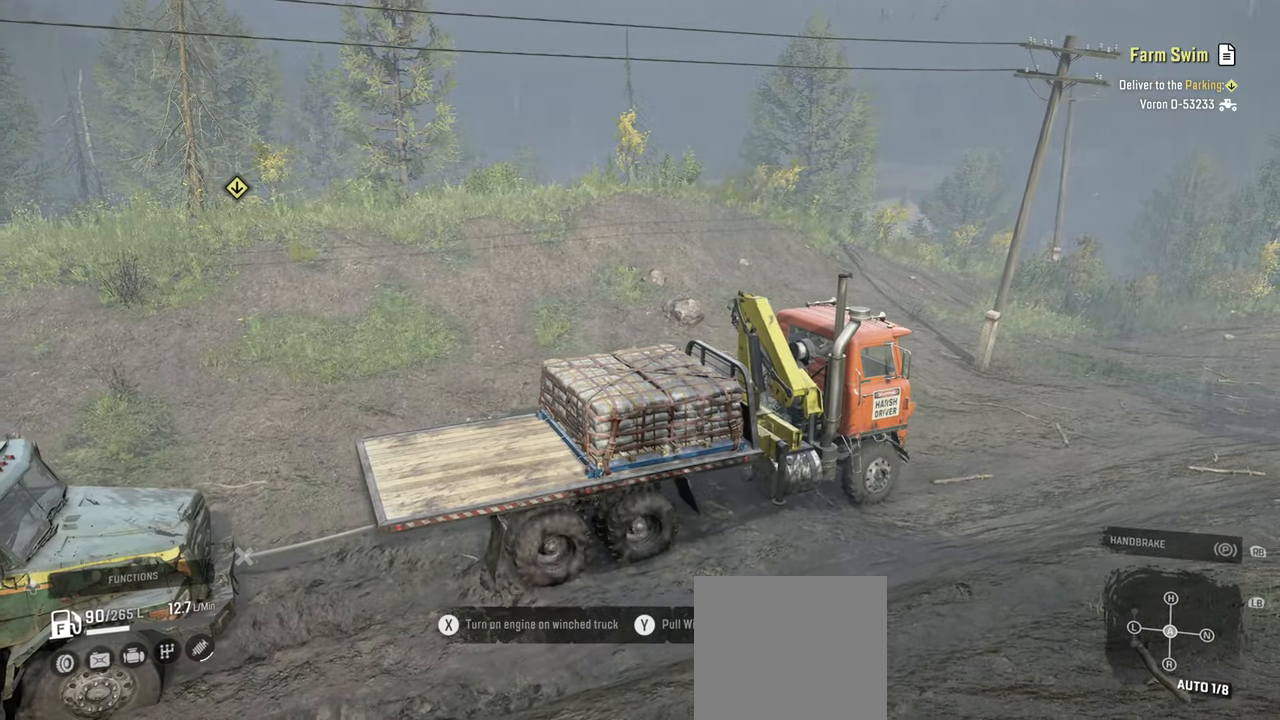
{"buttons": ["R2"], "left_stick": "center", "right_stick": "down", "events": [[500, "right_stick", "down"]]}
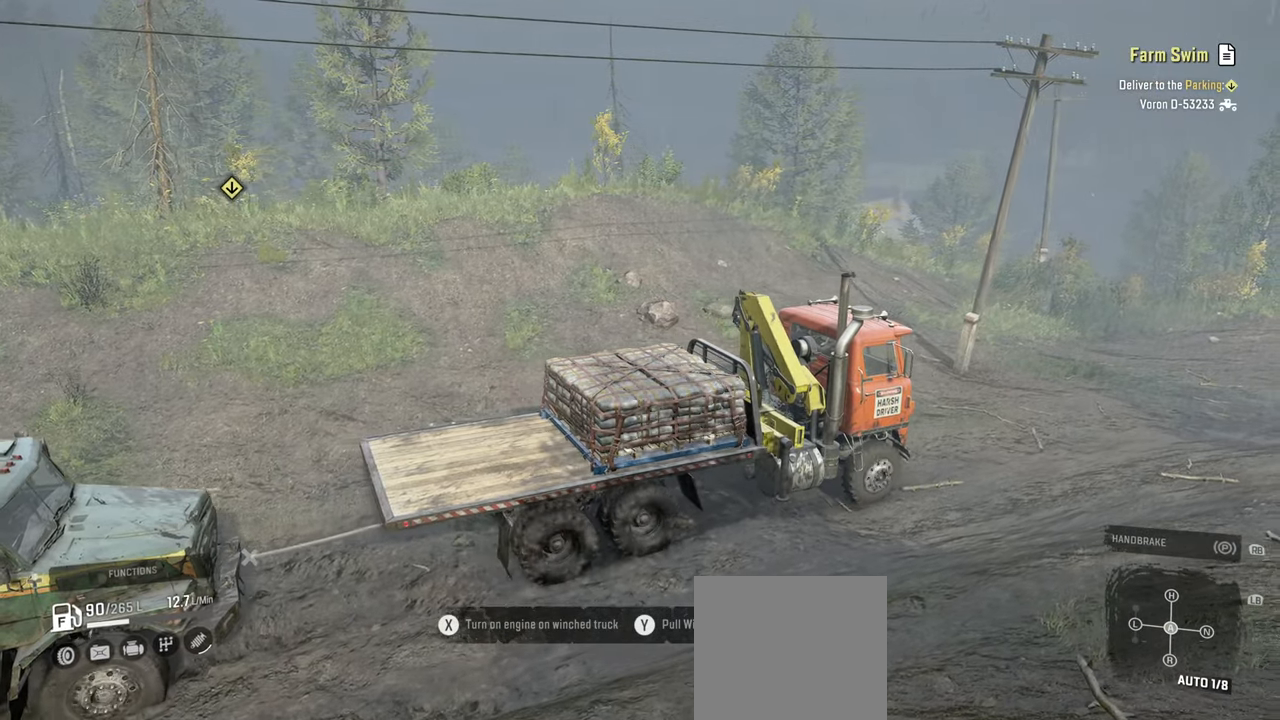
{"buttons": ["R2"], "left_stick": "center", "right_stick": "down", "events": []}
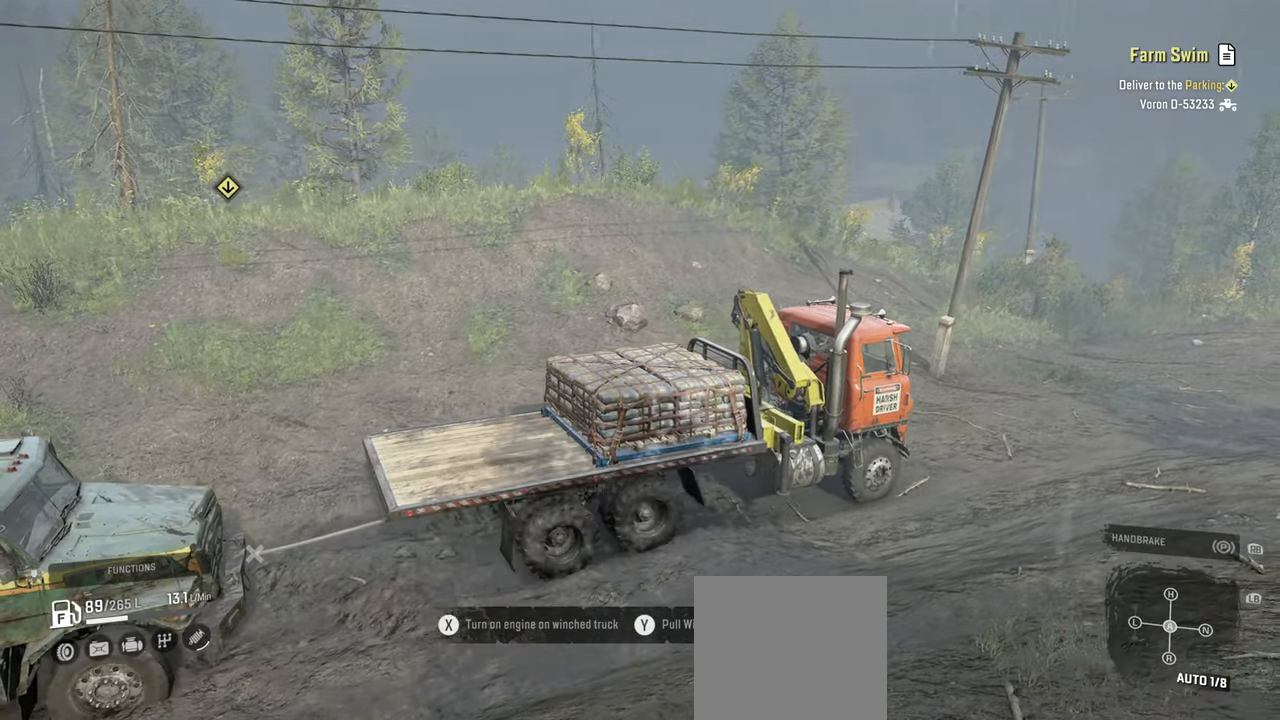
{"buttons": ["R2"], "left_stick": "center", "right_stick": "down-right", "events": [[84, "left_stick", "right"], [84, "right_stick", "down-right"], [250, "left_stick", "center"]]}
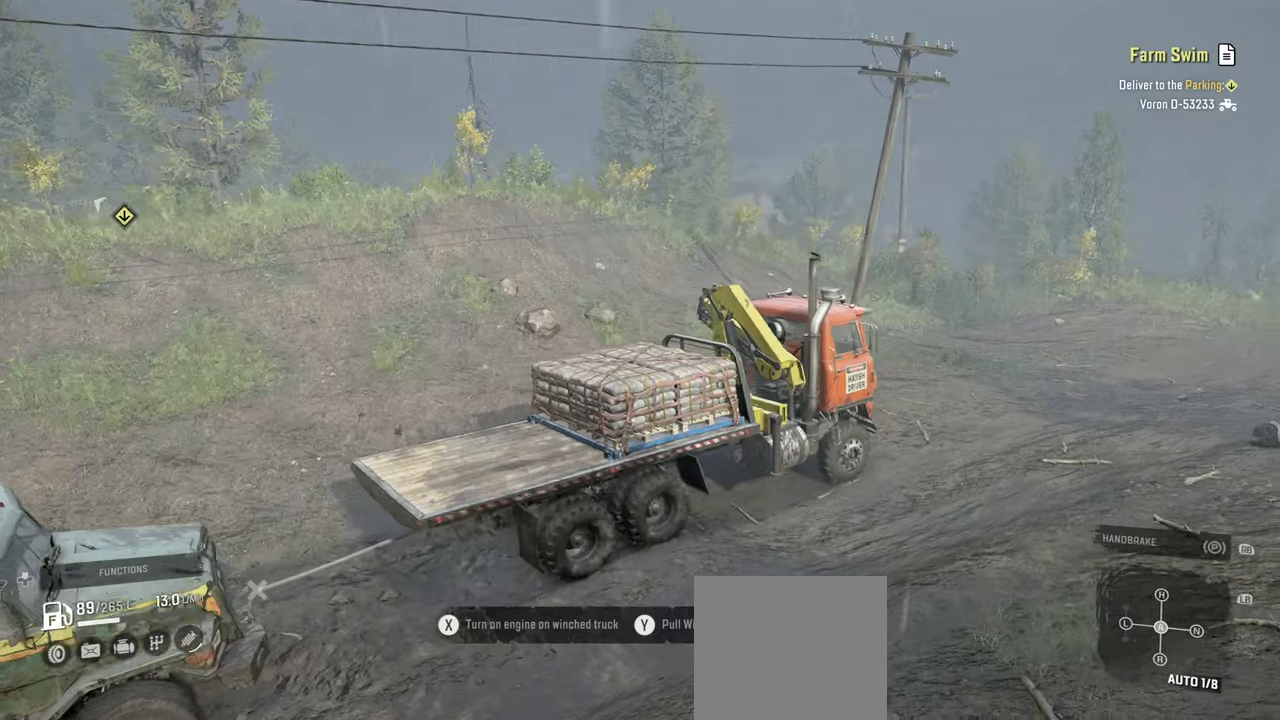
{"buttons": ["R2"], "left_stick": "center", "right_stick": "right", "events": [[484, "right_stick", "right"]]}